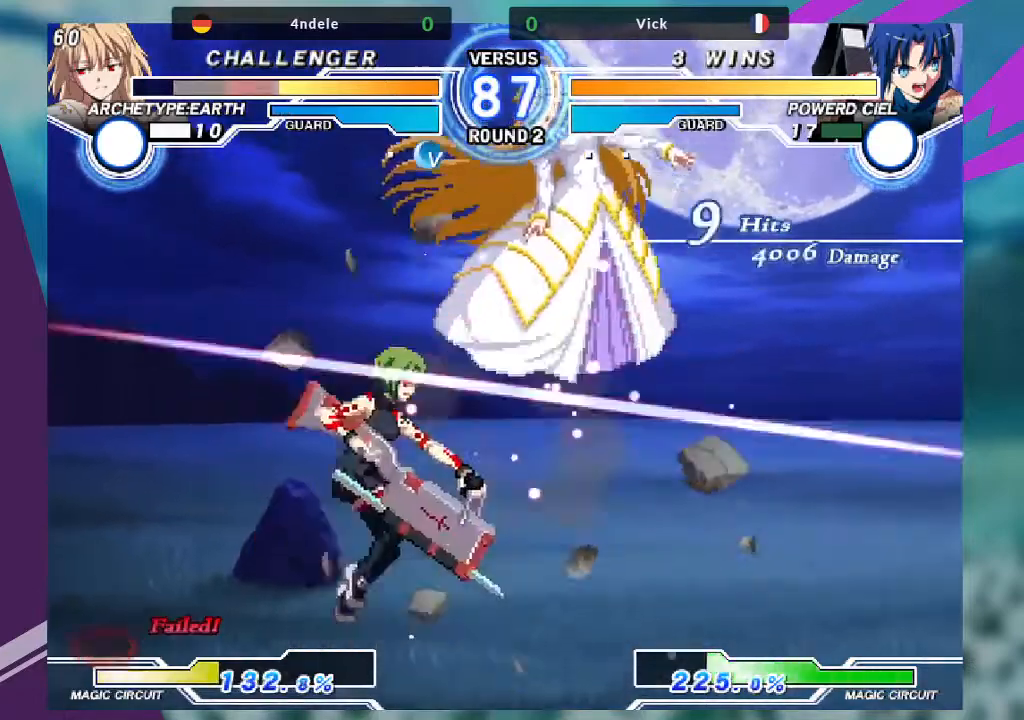
Gameplay with a controller (arcade stick); each line is a JSON object with the inputs held at the frame after it. "events" lists button and stick changes between this image and that frame as [ms after this image, input, new state], when the widget could be followed in between. Not read: L3 R3.
{"buttons": [], "left_stick": "down-left", "events": [[133, "TRIANGLE", "down"], [200, "left_stick", "center"], [333, "TRIANGLE", "up"], [467, "left_stick", "down-left"]]}
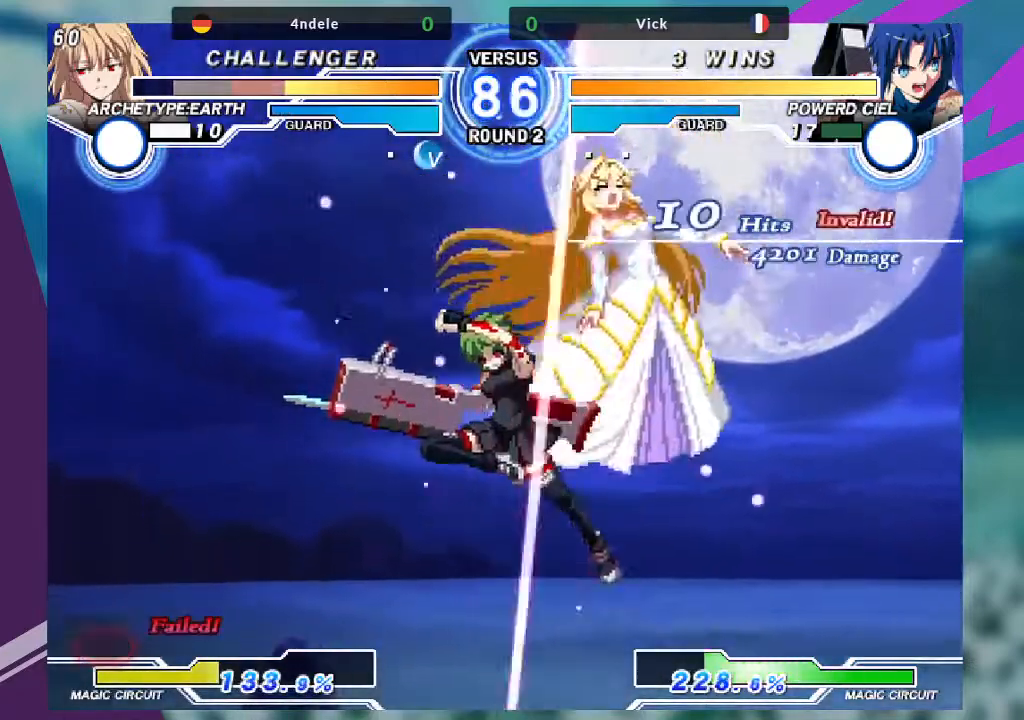
{"buttons": ["R1"], "left_stick": "center", "events": [[267, "R1", "down"], [367, "R1", "up"], [467, "left_stick", "center"], [501, "R1", "down"]]}
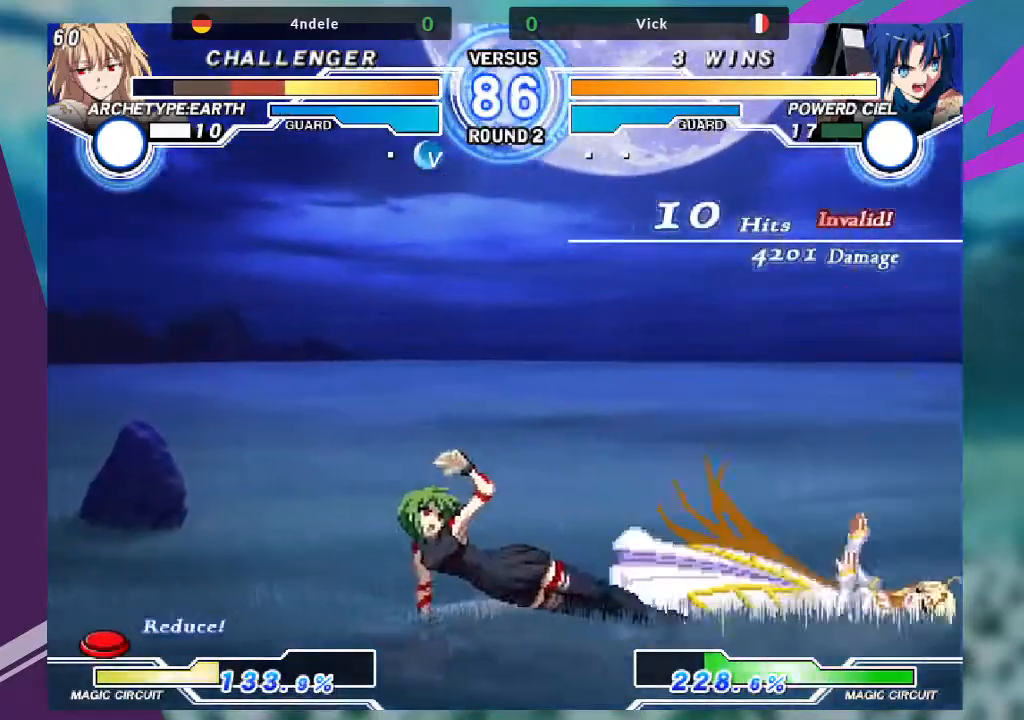
{"buttons": [], "left_stick": "center", "events": [[67, "R1", "up"]]}
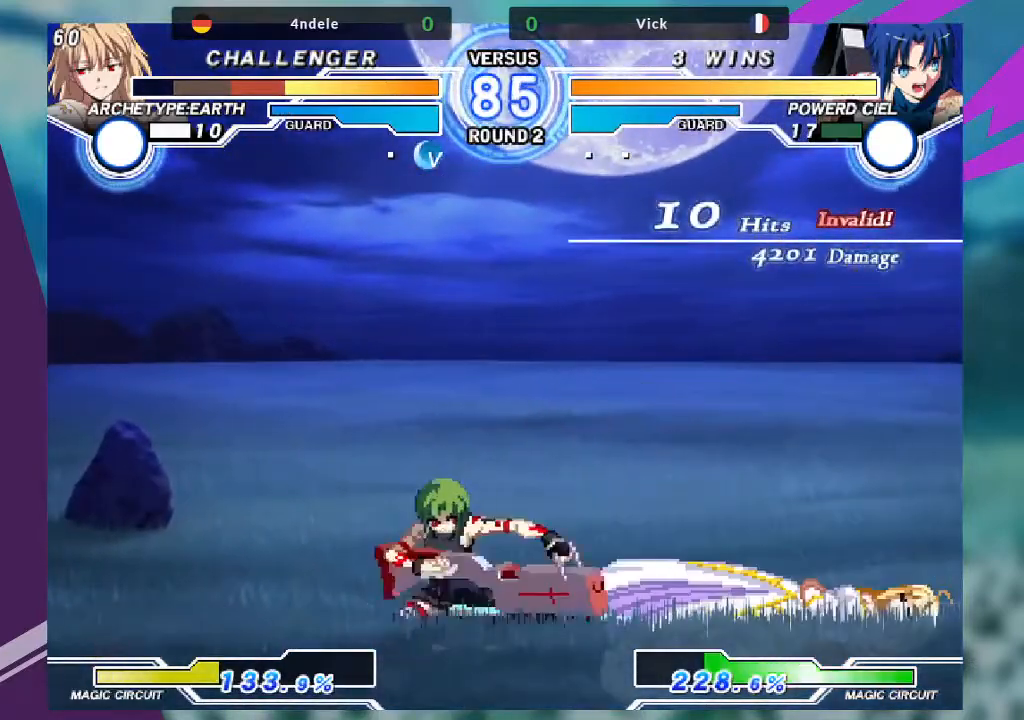
{"buttons": [], "left_stick": "right", "events": [[67, "left_stick", "right"], [134, "left_stick", "up-right"], [334, "left_stick", "right"], [401, "left_stick", "center"], [467, "left_stick", "right"]]}
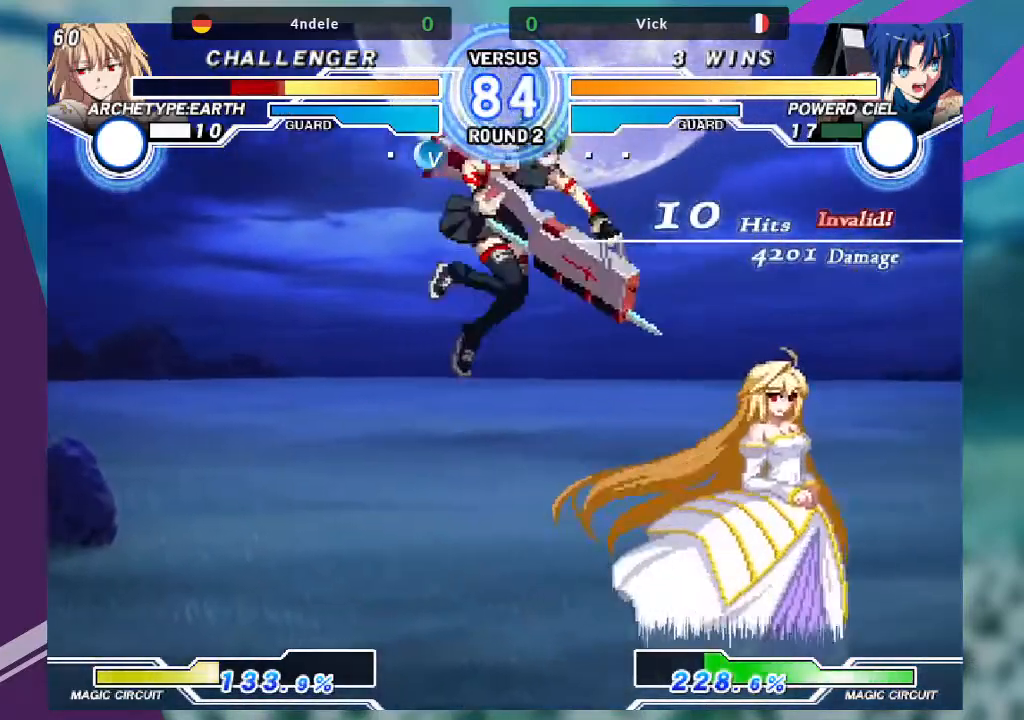
{"buttons": [], "left_stick": "center", "events": [[67, "left_stick", "center"], [400, "R1", "down"], [434, "R1", "up"]]}